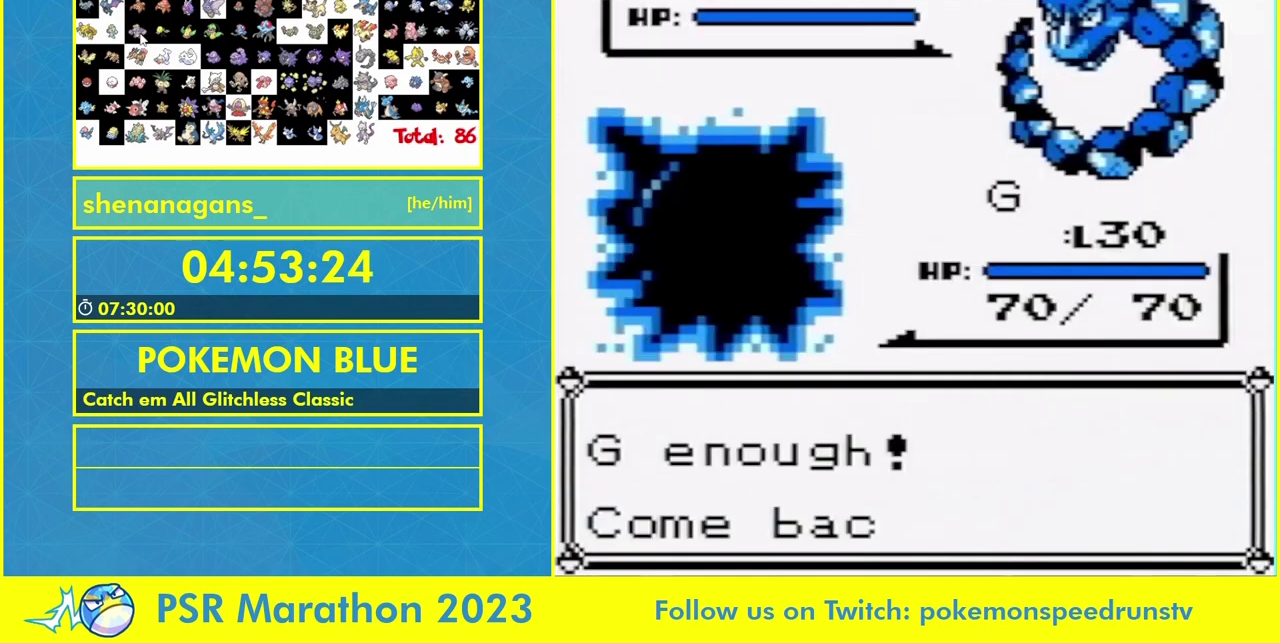
Gameplay with a controller (Nintendo layout); each line is a JSON object with the inputs held at the frame after it. "events" lists button and stick changes between this image and that frame as [ms after this image, input, new state], when the widget could be followed in between. Not read: L3 R3.
{"buttons": [], "events": [[433, "B", "down"], [500, "B", "up"]]}
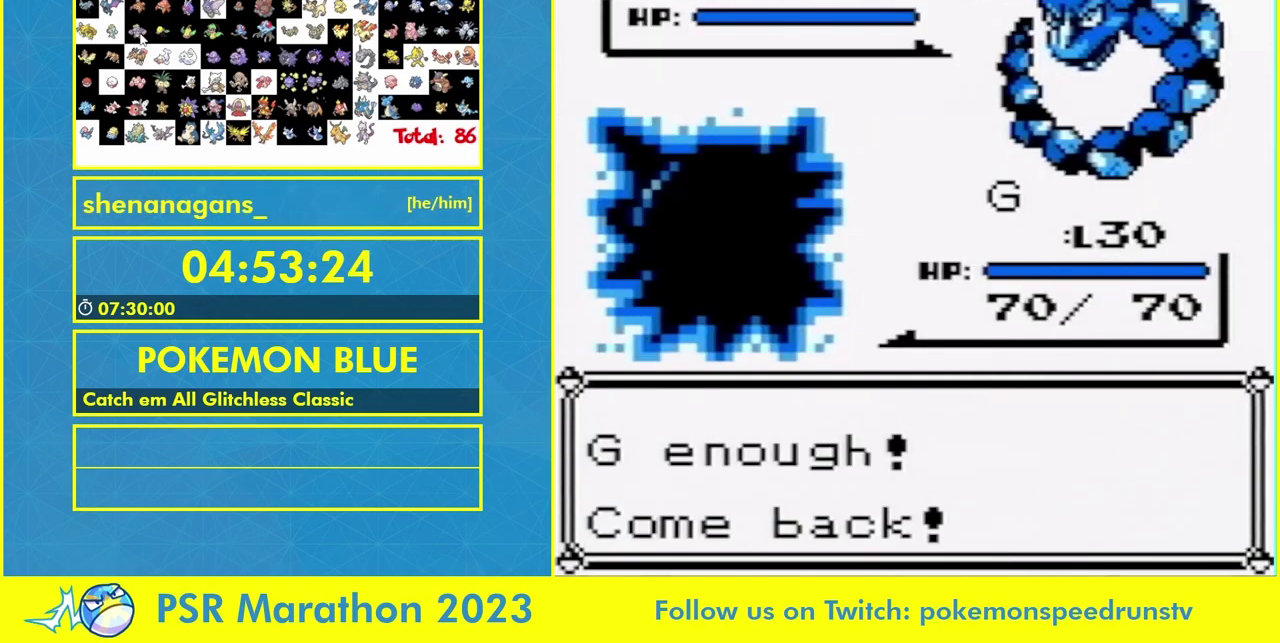
{"buttons": [], "events": []}
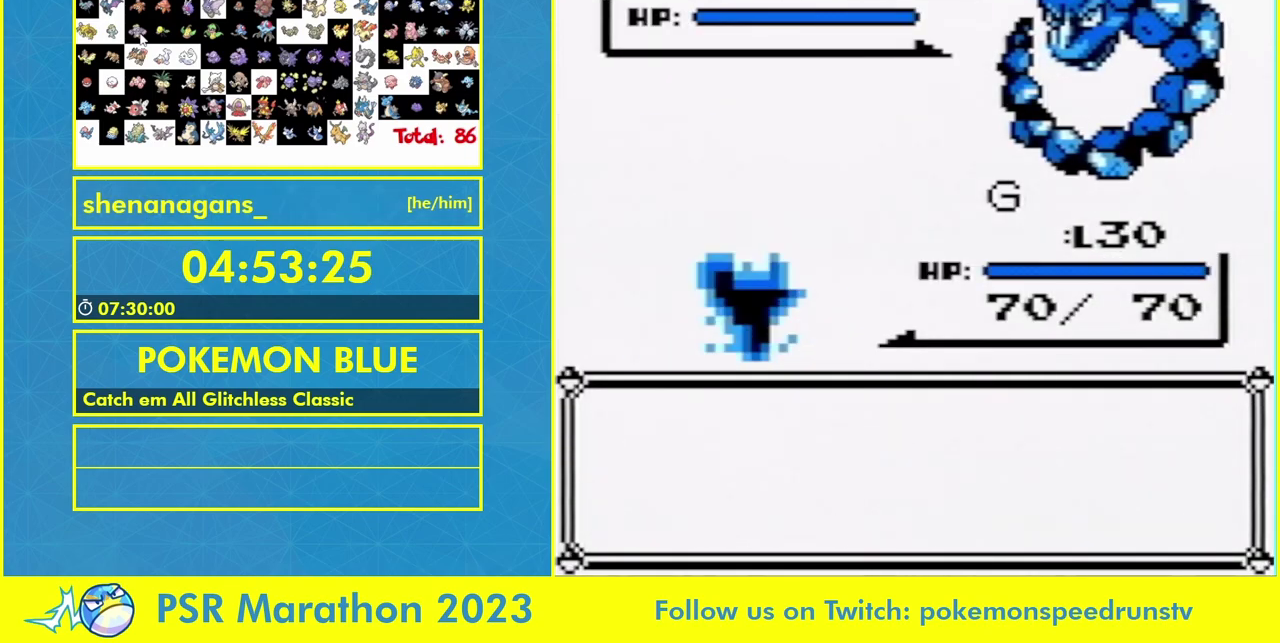
{"buttons": [], "events": []}
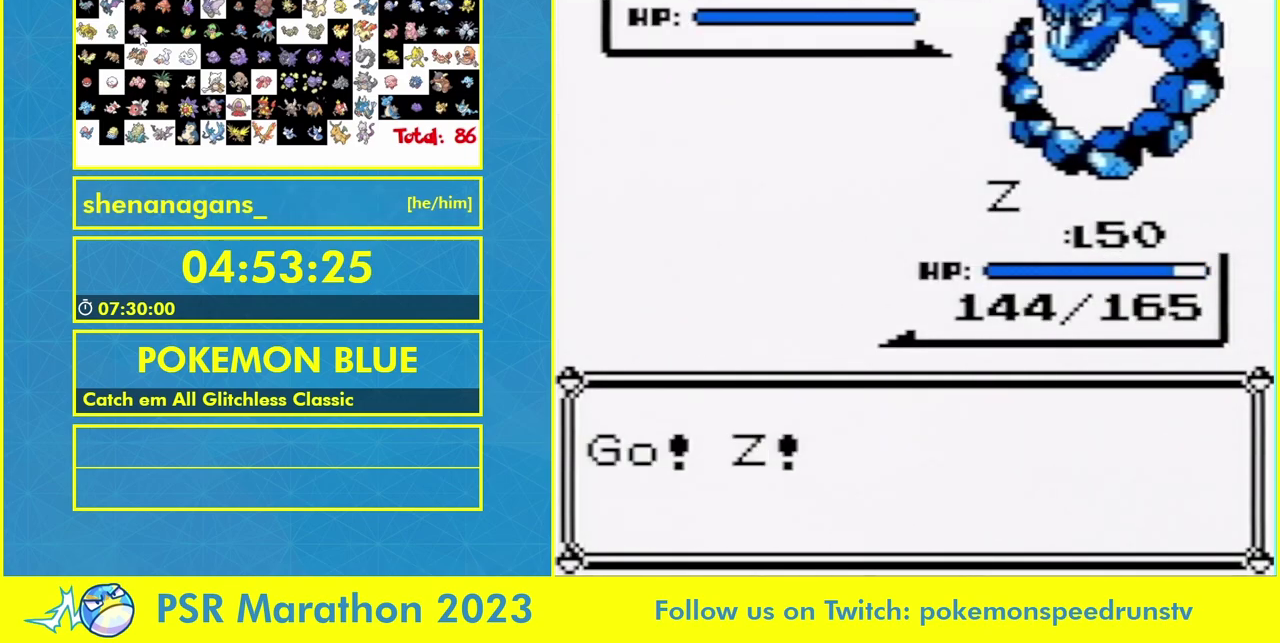
{"buttons": [], "events": []}
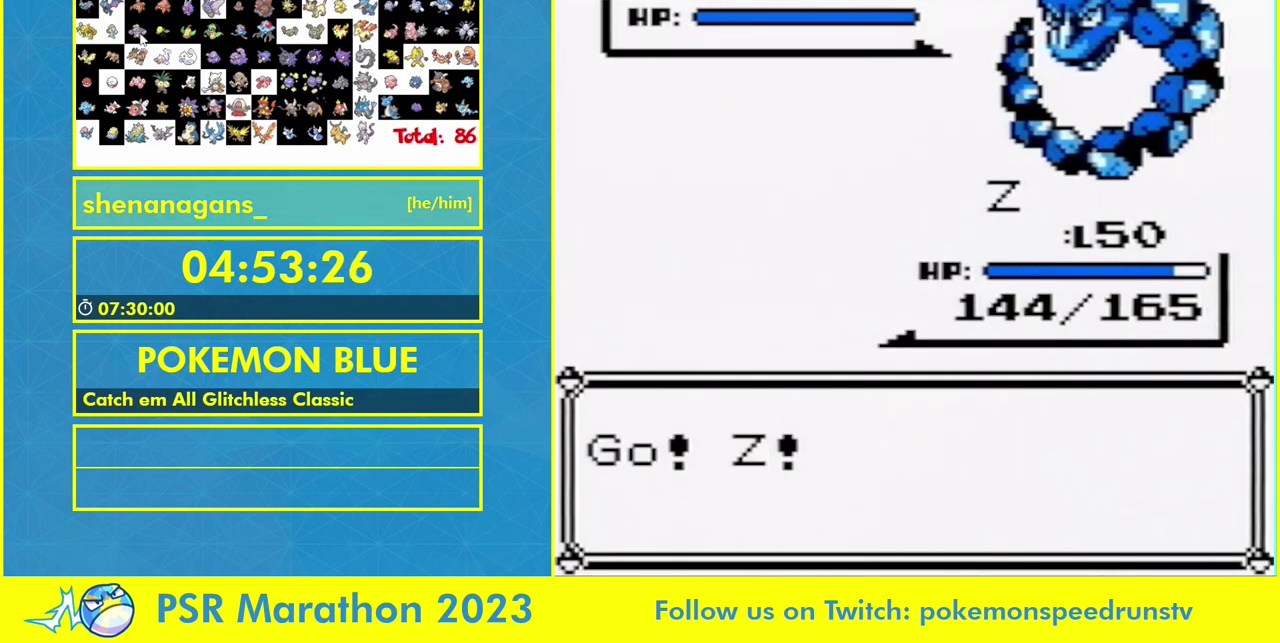
{"buttons": [], "events": []}
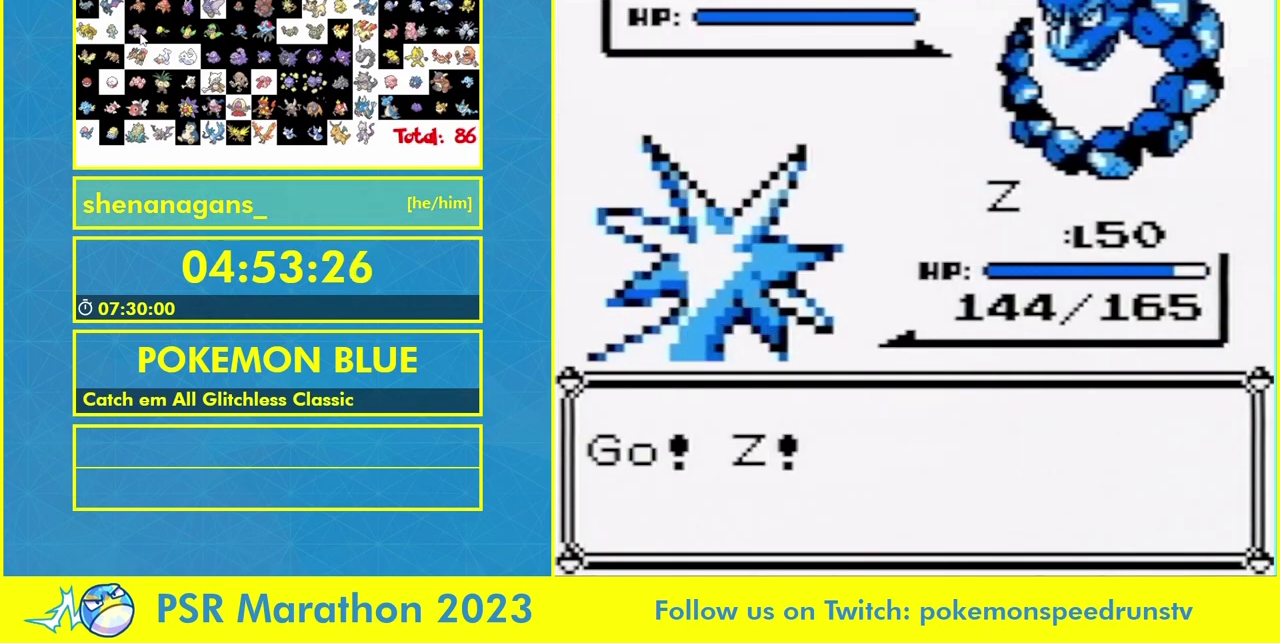
{"buttons": [], "events": []}
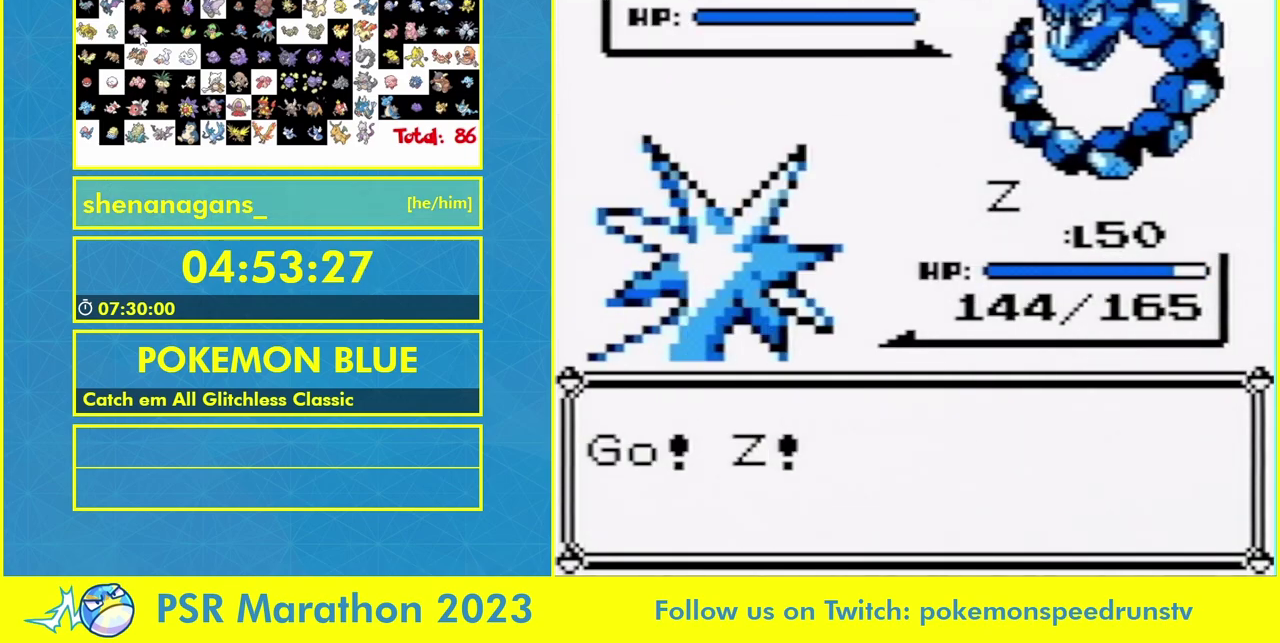
{"buttons": ["B"], "events": [[300, "B", "down"], [367, "B", "up"], [500, "B", "down"]]}
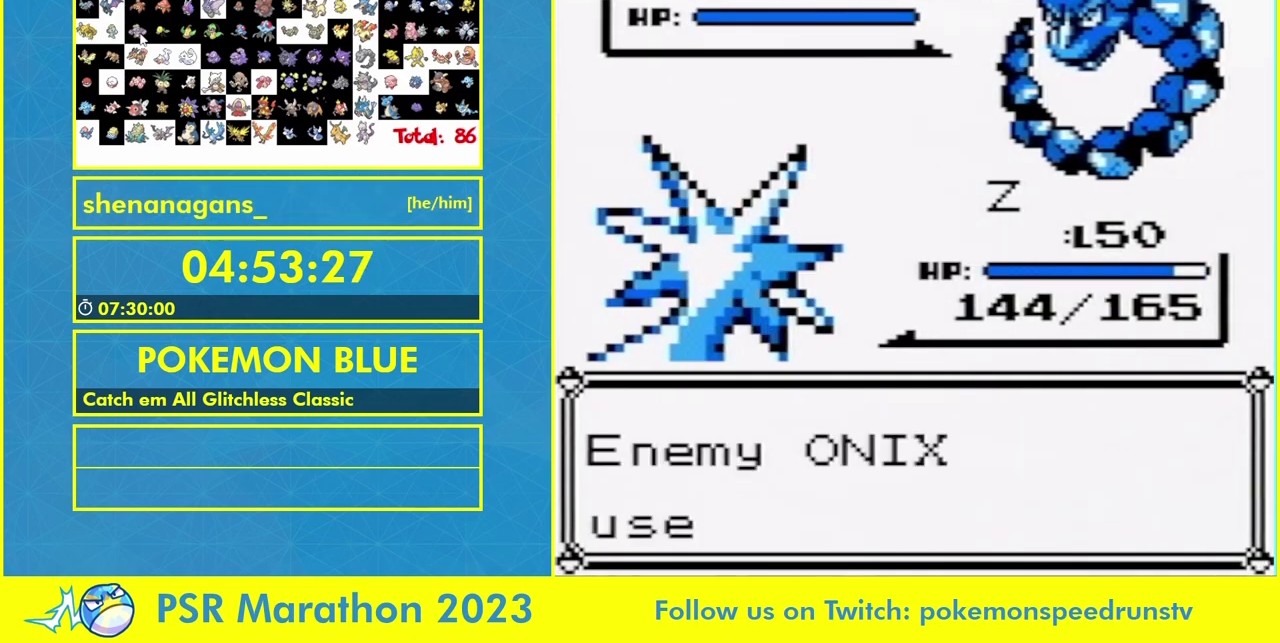
{"buttons": [], "events": [[33, "B", "up"], [167, "B", "down"], [267, "B", "up"], [367, "B", "down"], [500, "B", "up"]]}
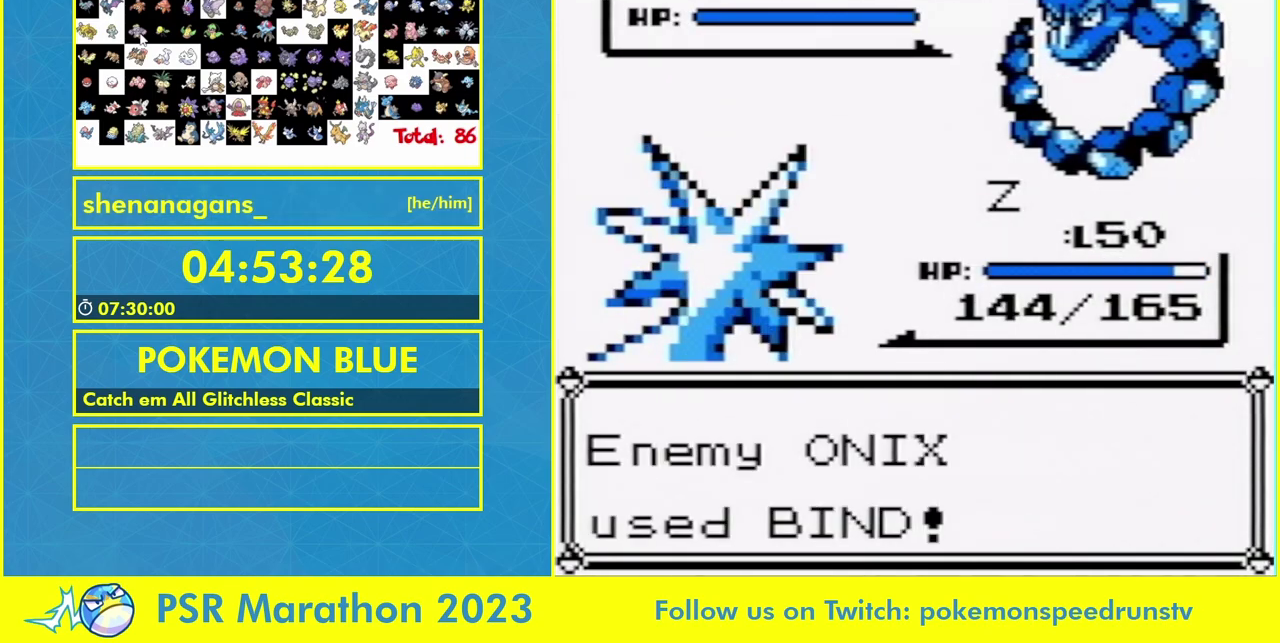
{"buttons": [], "events": []}
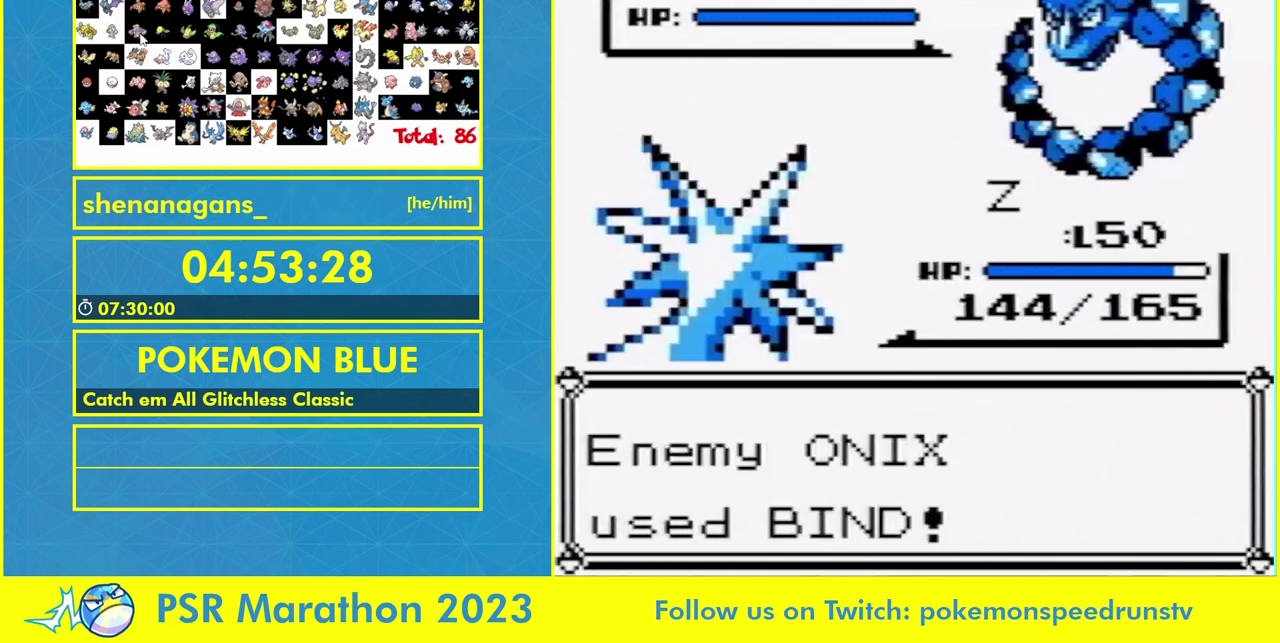
{"buttons": [], "events": []}
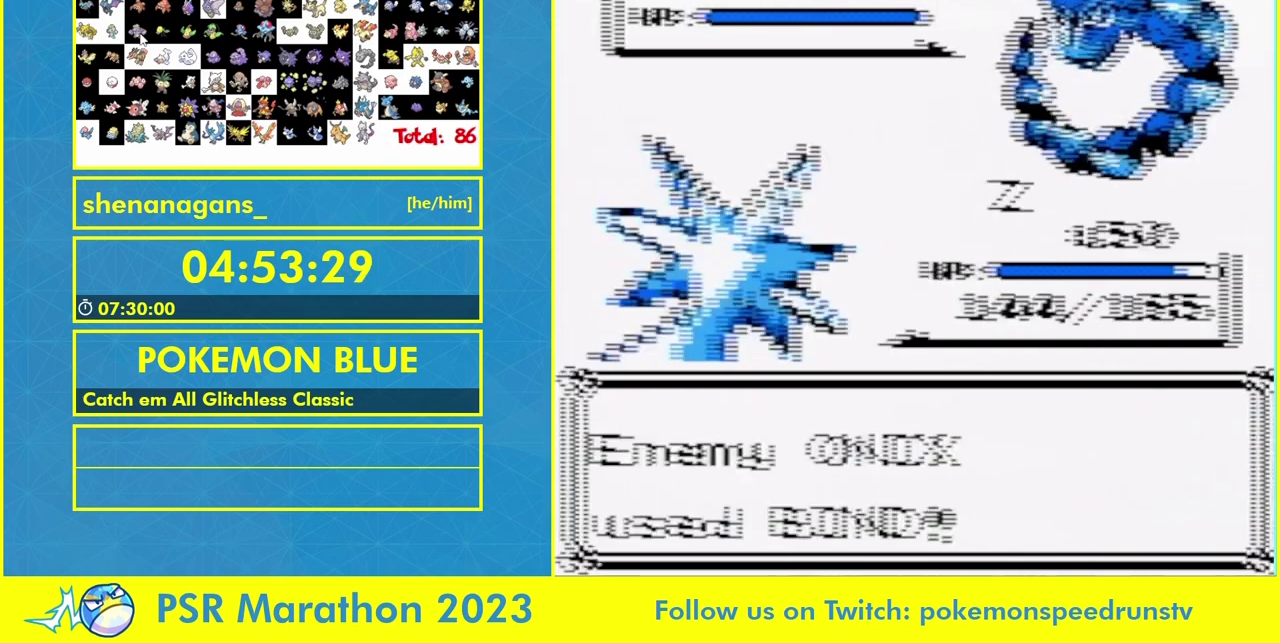
{"buttons": [], "events": []}
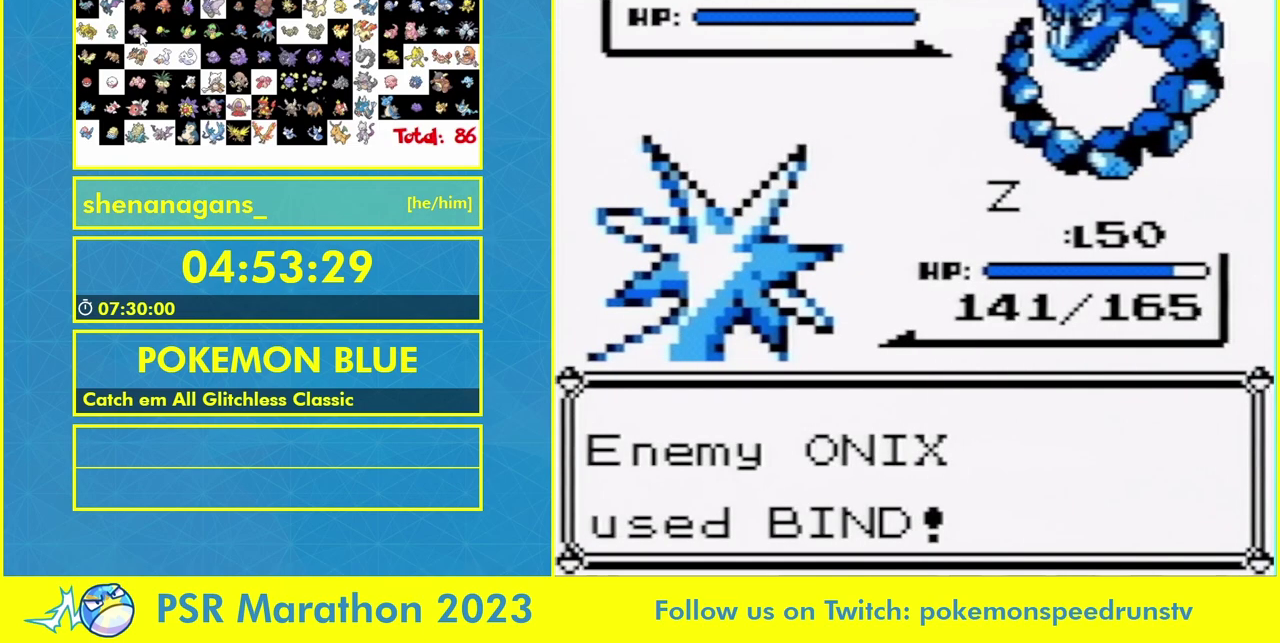
{"buttons": [], "events": []}
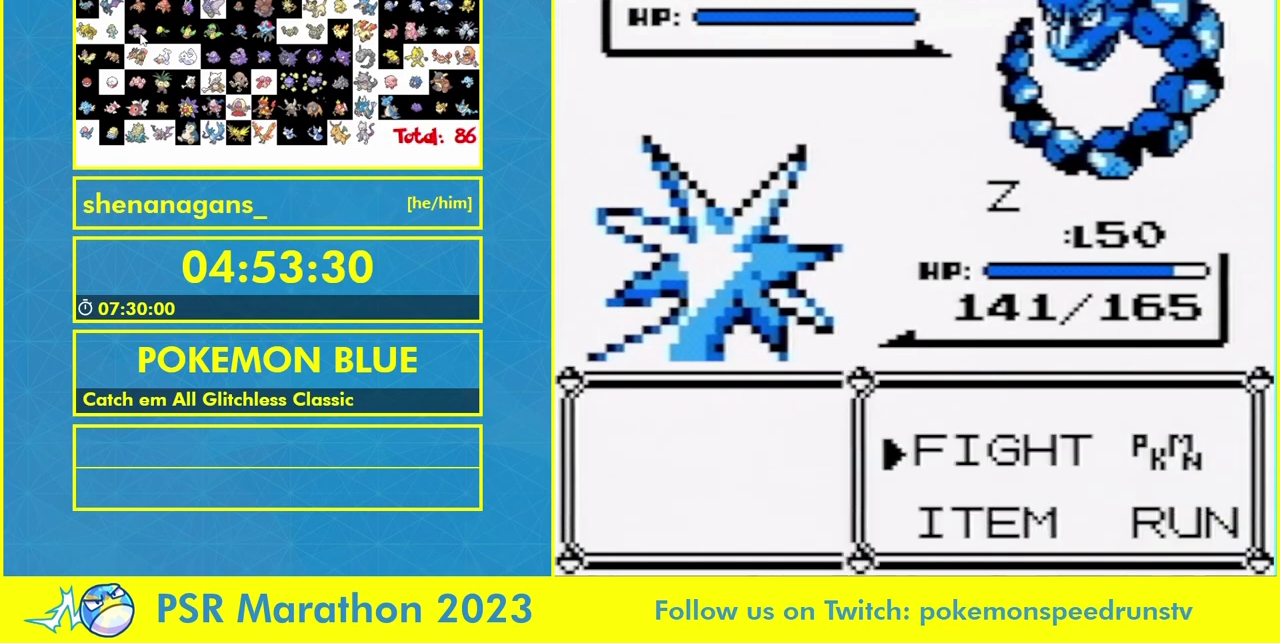
{"buttons": ["B", "DPAD_DOWN"], "events": [[167, "DPAD_DOWN", "down"], [500, "B", "down"]]}
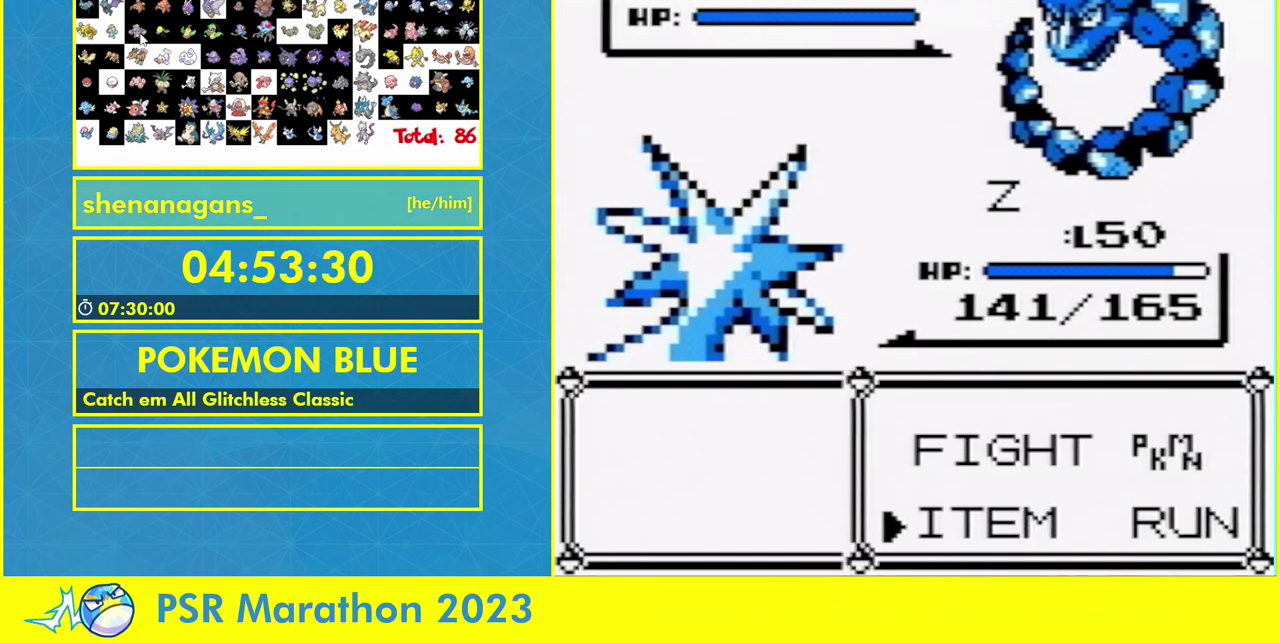
{"buttons": [], "events": [[50, "A", "down"], [333, "A", "up"], [333, "B", "up"], [333, "DPAD_DOWN", "up"]]}
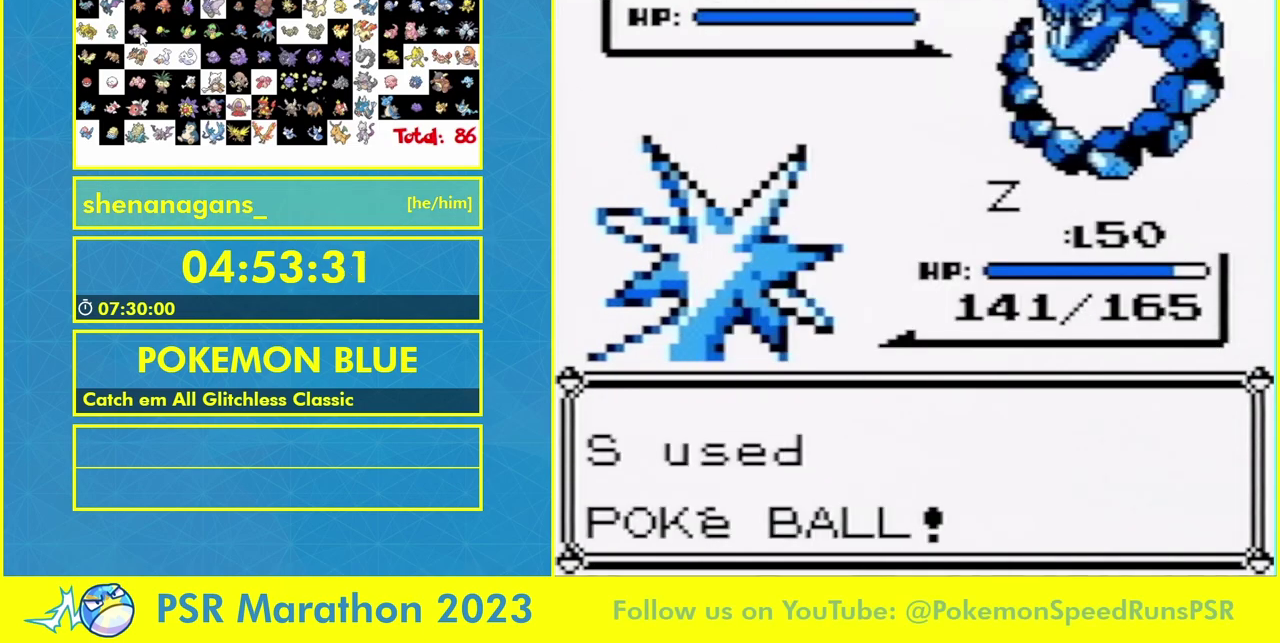
{"buttons": [], "events": []}
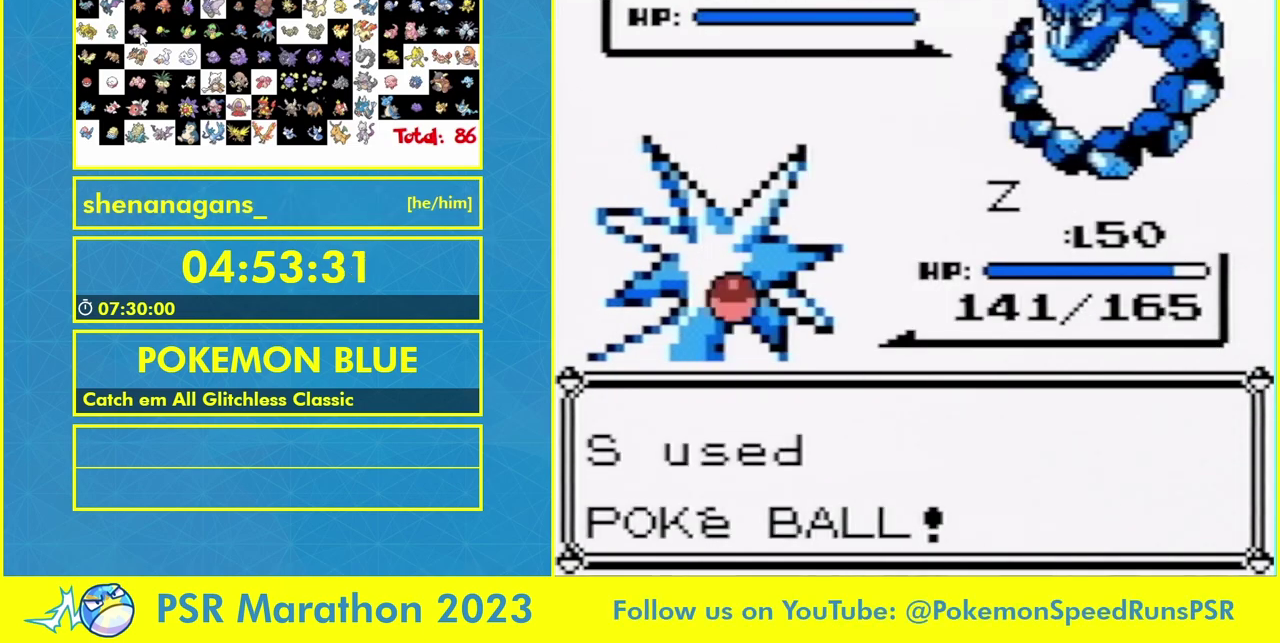
{"buttons": [], "events": []}
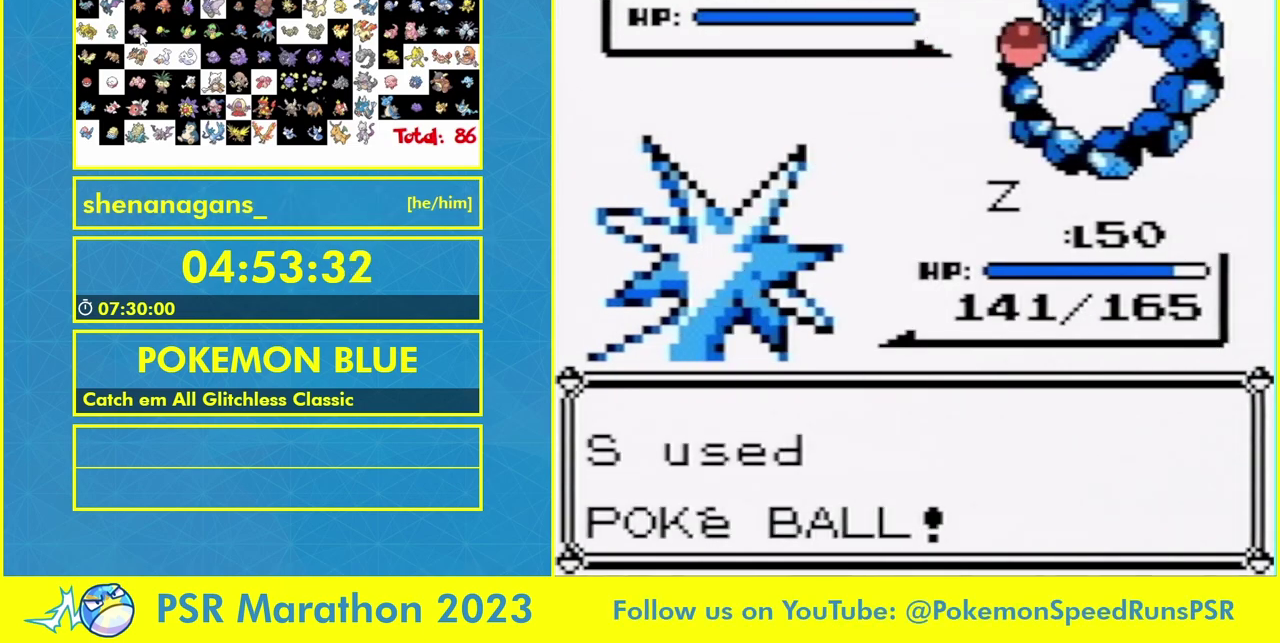
{"buttons": [], "events": []}
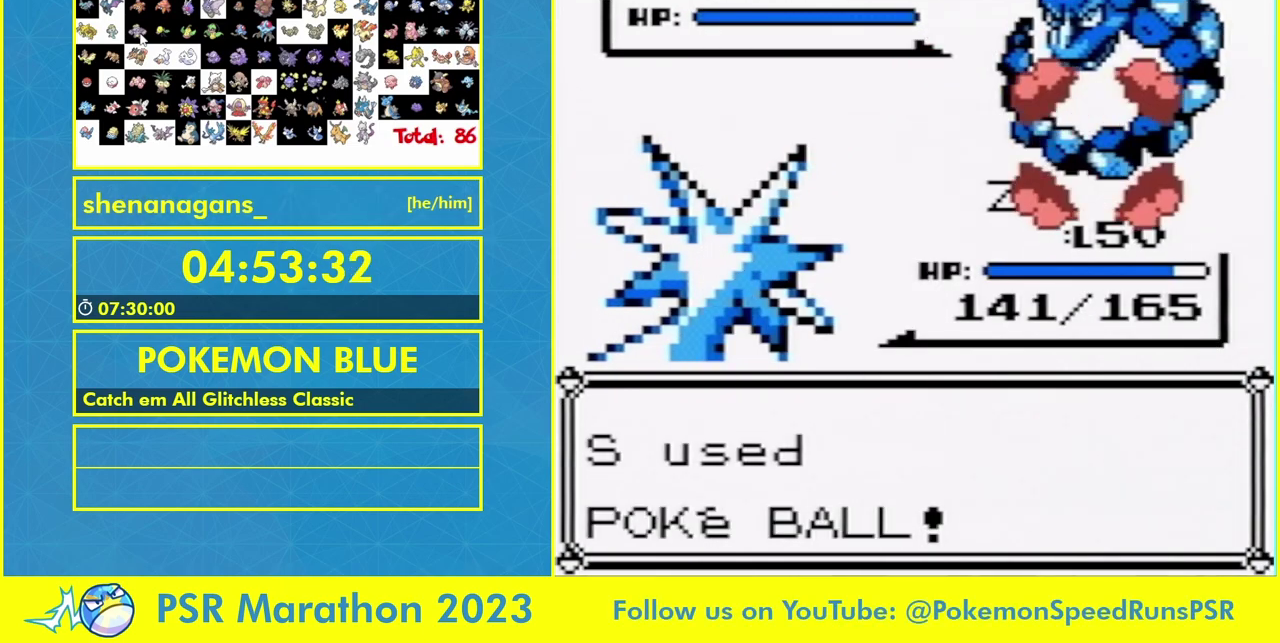
{"buttons": ["B"], "events": [[333, "A", "down"], [467, "A", "up"], [500, "B", "down"]]}
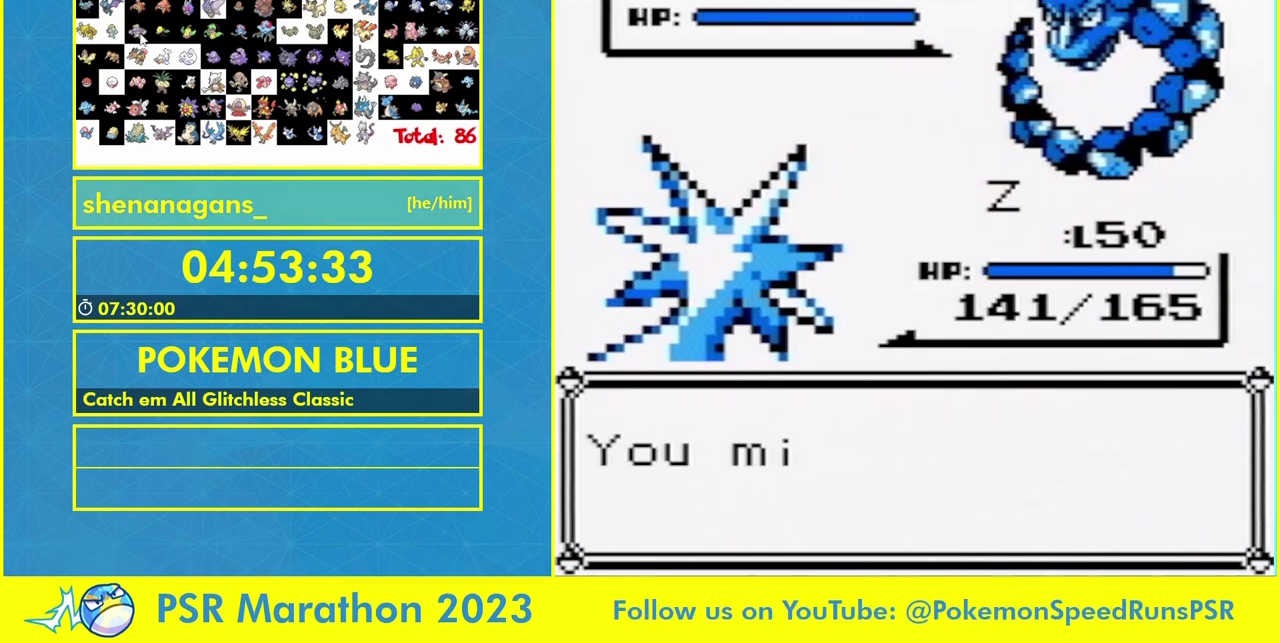
{"buttons": ["B"], "events": [[33, "A", "down"], [67, "B", "up"], [100, "B", "down"], [133, "B", "up"], [200, "A", "up"], [200, "B", "down"], [267, "A", "down"], [267, "B", "up"], [333, "A", "up"], [333, "B", "down"], [400, "A", "down"], [400, "B", "up"], [467, "A", "up"], [467, "B", "down"]]}
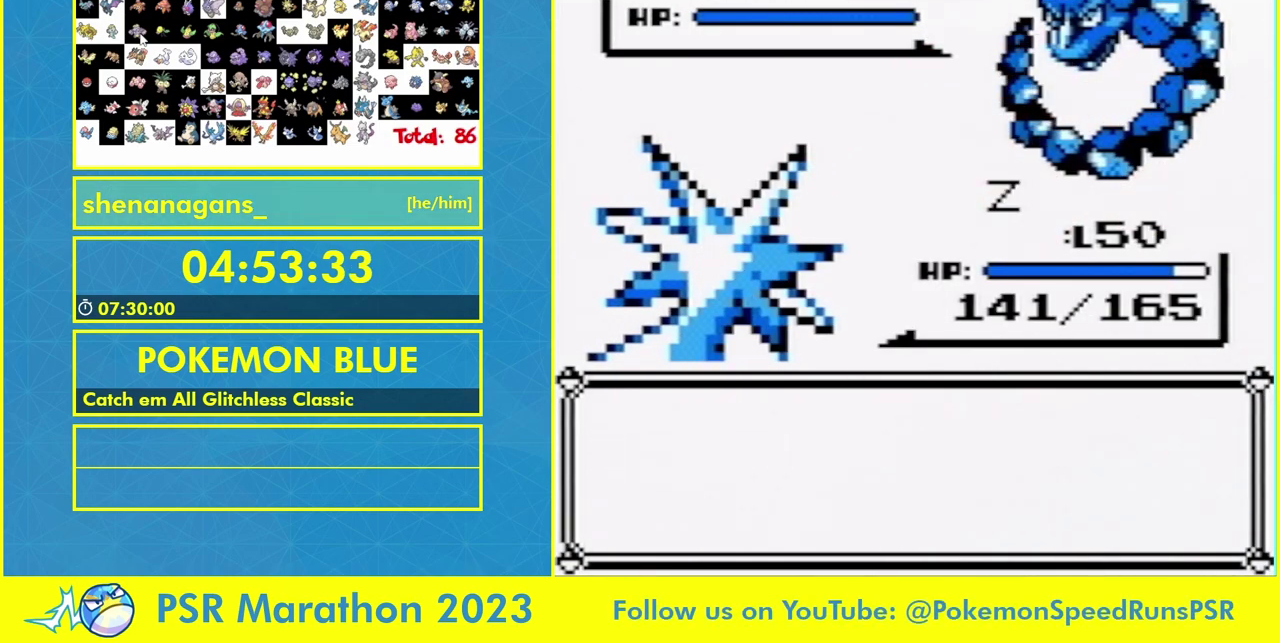
{"buttons": ["B"], "events": [[33, "A", "down"], [33, "B", "up"], [100, "A", "up"], [133, "B", "down"], [267, "B", "up"], [467, "B", "down"]]}
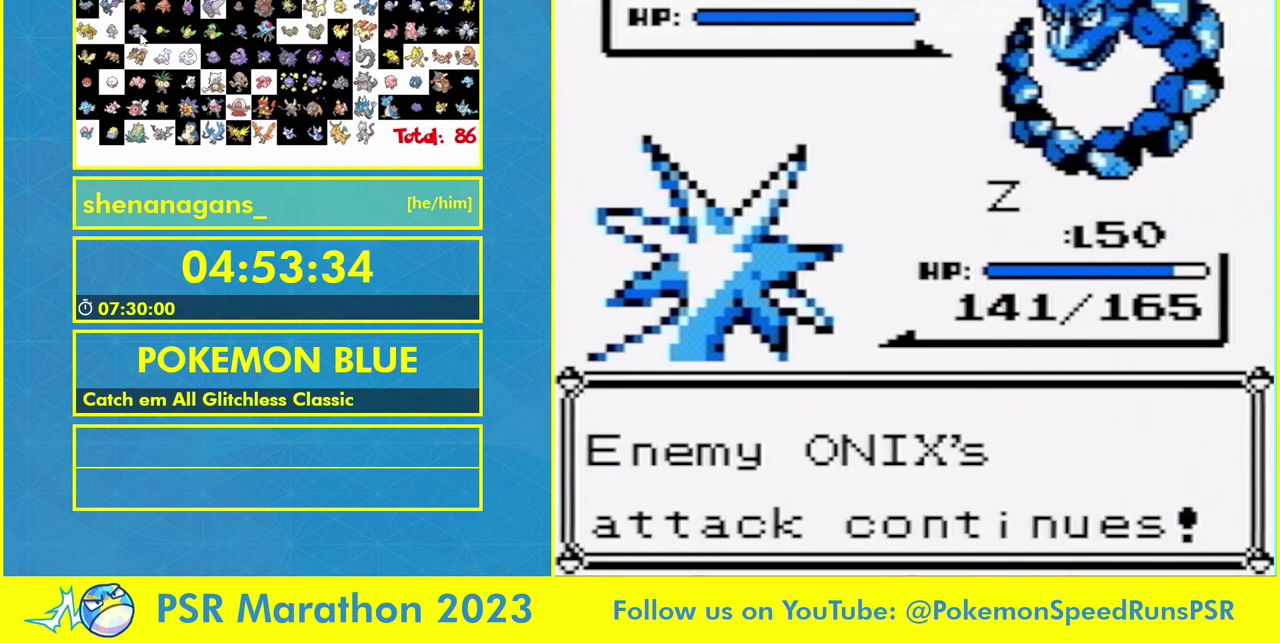
{"buttons": [], "events": [[67, "B", "up"], [200, "B", "down"], [300, "B", "up"], [400, "B", "down"], [467, "B", "up"]]}
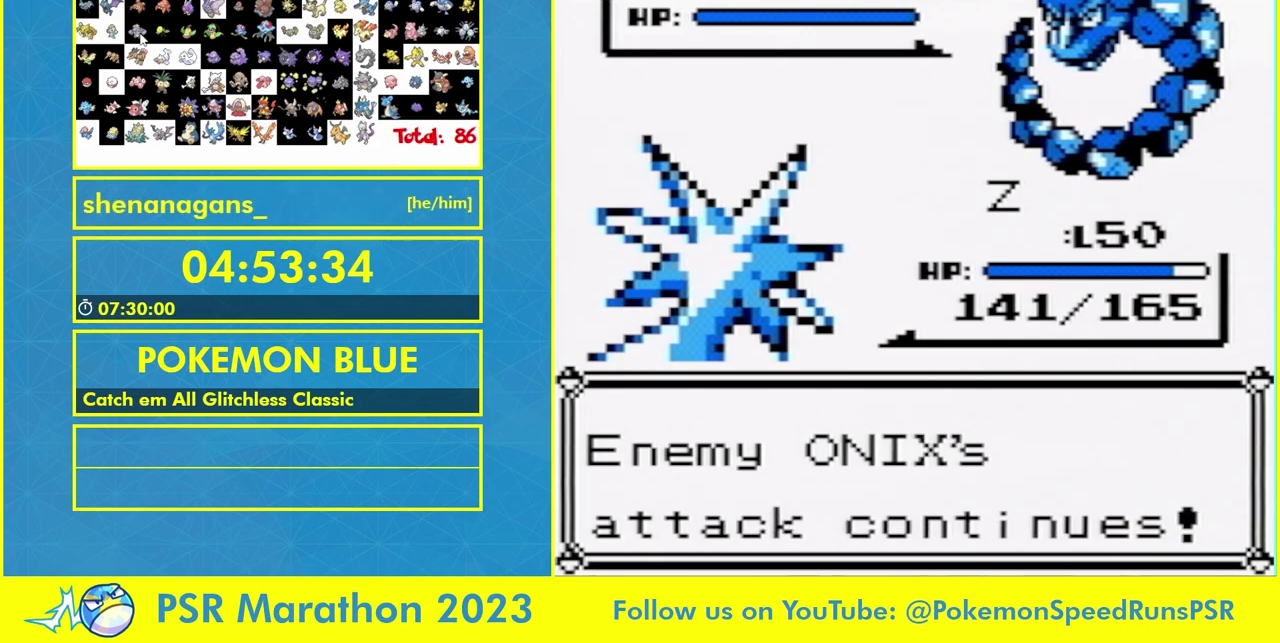
{"buttons": ["B"], "events": [[167, "B", "down"], [233, "B", "up"], [300, "B", "down"], [400, "B", "up"], [467, "B", "down"]]}
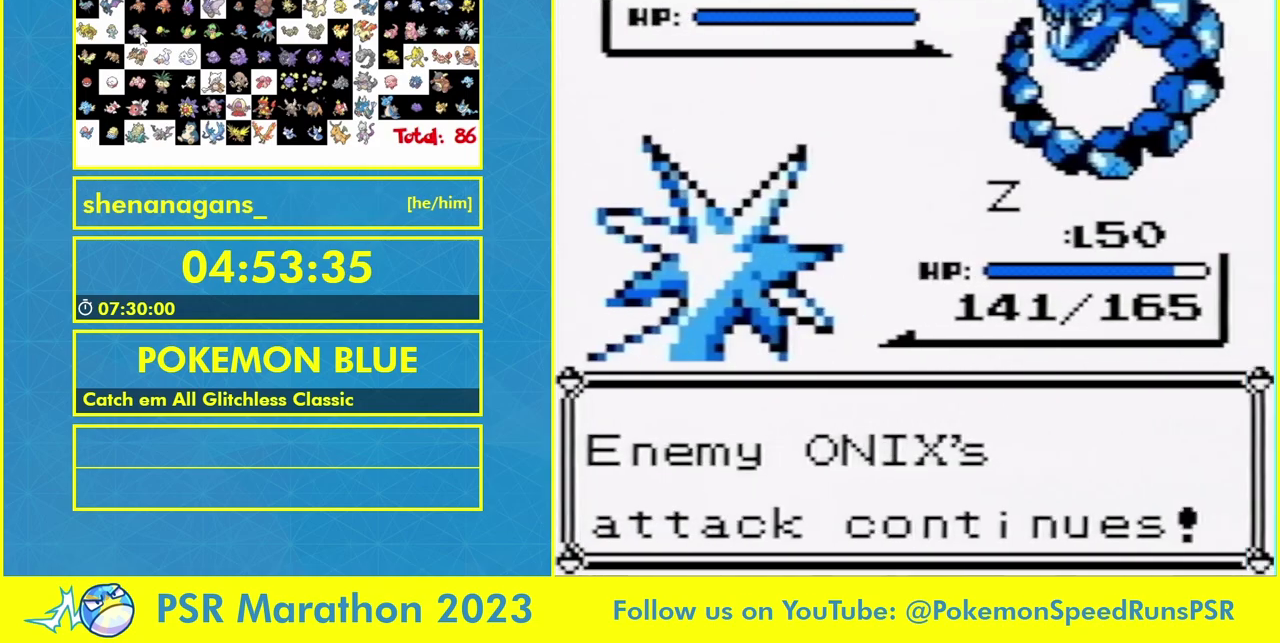
{"buttons": ["B"], "events": [[67, "B", "up"], [467, "B", "down"]]}